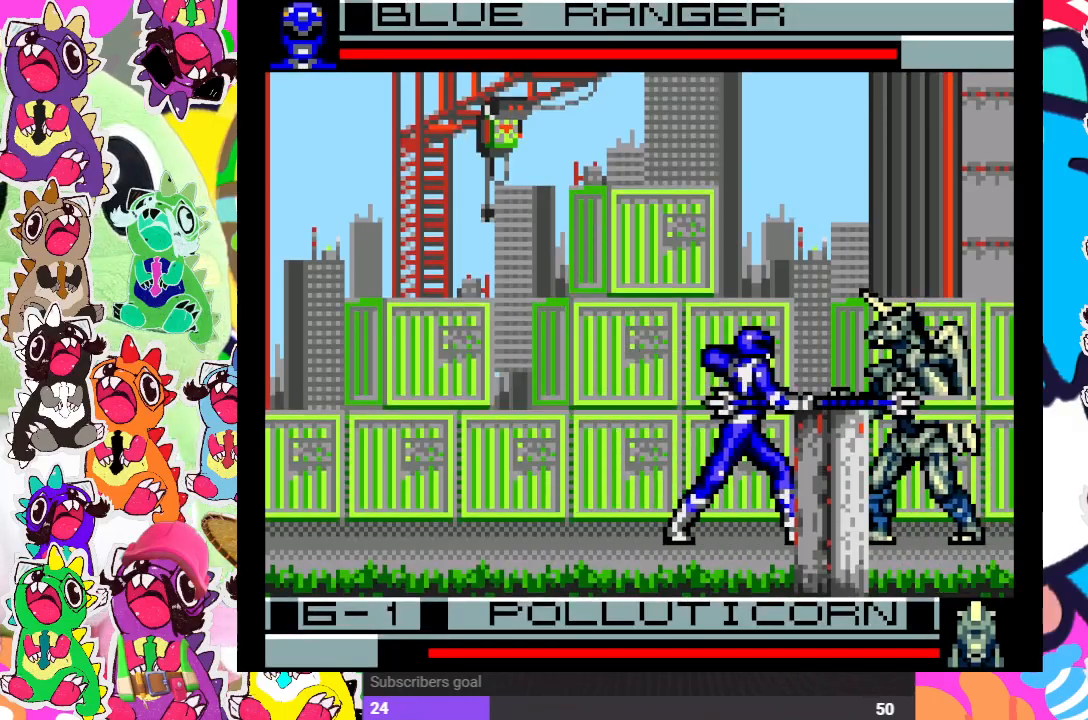
Gameplay with a controller (PlayStation layout); each line is a JSON object with the inputs held at the frame after it. "events" lists button and stick changes between this image and that frame as [ms after this image, input, new state], when the widget could be followed in between. Not read: L3 R3.
{"buttons": ["CROSS", "DPAD_DOWN", "DPAD_RIGHT"], "left_stick": "center", "right_stick": "center", "events": [[67, "CROSS", "down"], [100, "DPAD_DOWN", "down"], [100, "DPAD_RIGHT", "up"], [133, "CROSS", "up"], [167, "DPAD_LEFT", "down"], [183, "CROSS", "down"], [200, "DPAD_DOWN", "up"], [250, "CROSS", "up"], [300, "CROSS", "down"], [383, "CROSS", "up"], [433, "DPAD_DOWN", "down"], [433, "DPAD_LEFT", "up"], [500, "CROSS", "down"], [500, "DPAD_RIGHT", "down"]]}
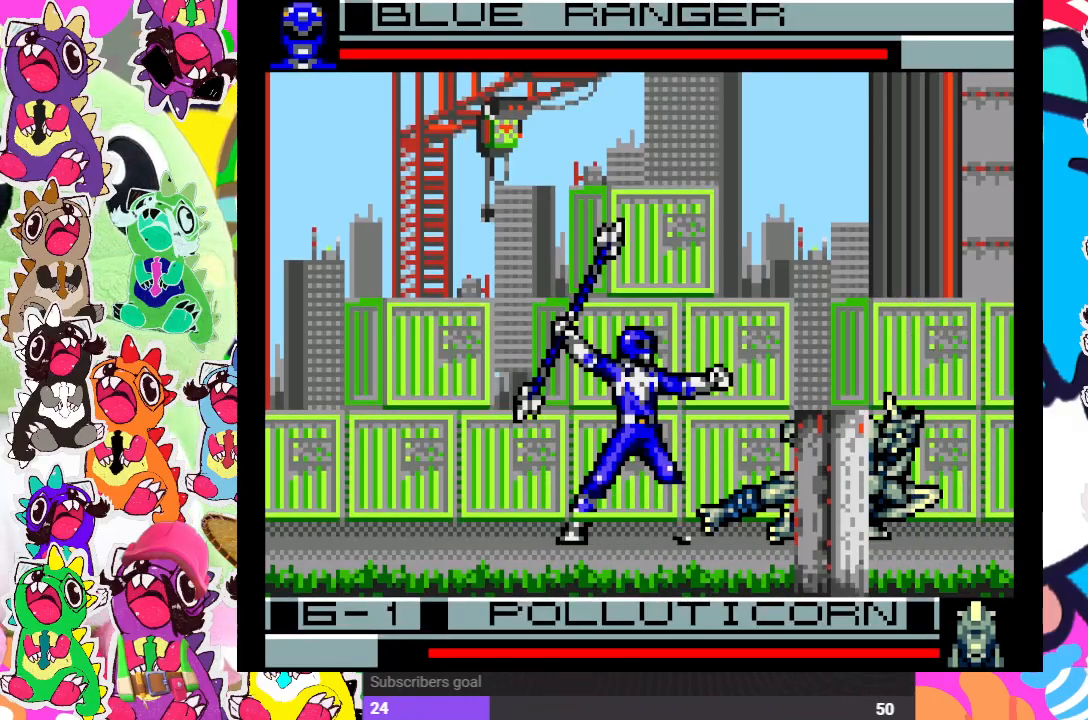
{"buttons": ["CROSS", "SQUARE", "DPAD_LEFT"], "left_stick": "center", "right_stick": "center", "events": [[17, "DPAD_DOWN", "up"], [33, "CROSS", "up"], [133, "CROSS", "down"], [133, "DPAD_DOWN", "down"], [133, "DPAD_RIGHT", "up"], [183, "CROSS", "up"], [250, "CROSS", "down"], [267, "CROSS", "up"], [267, "DPAD_DOWN", "up"], [267, "DPAD_RIGHT", "down"], [333, "DPAD_DOWN", "down"], [333, "DPAD_RIGHT", "up"], [367, "CROSS", "down"], [383, "DPAD_DOWN", "up"], [417, "DPAD_LEFT", "down"], [433, "CROSS", "up"], [467, "CROSS", "down"], [483, "SQUARE", "down"]]}
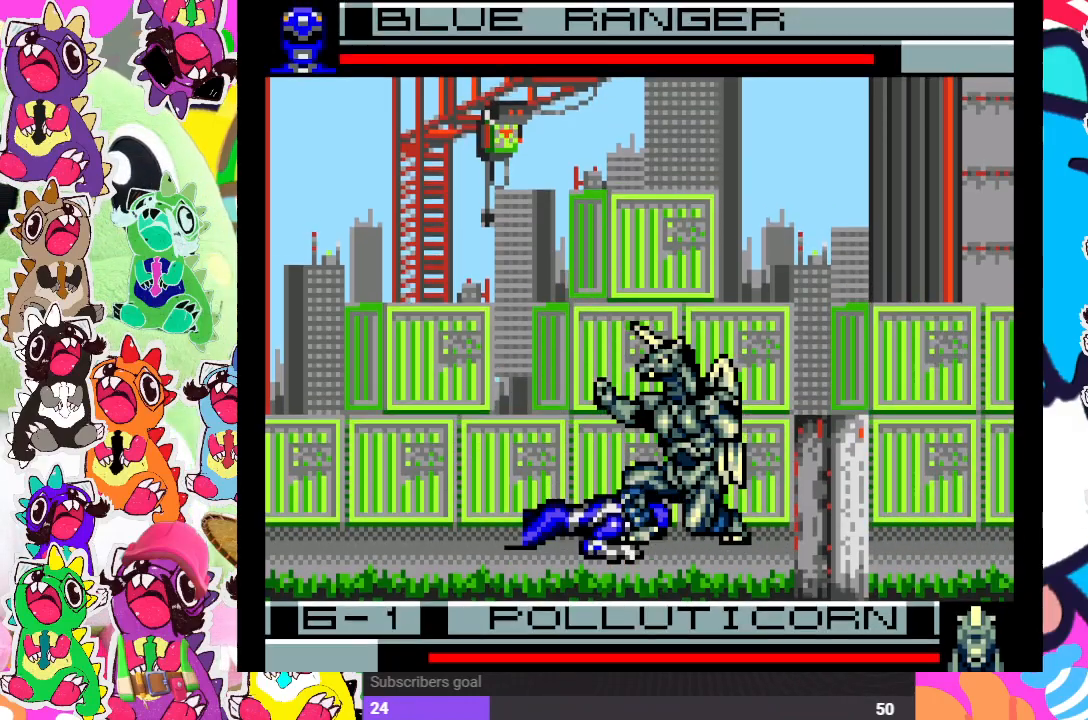
{"buttons": ["DPAD_LEFT"], "left_stick": "center", "right_stick": "center", "events": [[17, "CROSS", "up"], [200, "SQUARE", "up"], [233, "DPAD_DOWN", "down"], [233, "DPAD_LEFT", "up"], [283, "SQUARE", "down"], [333, "SQUARE", "up"], [417, "DPAD_DOWN", "up"], [433, "DPAD_LEFT", "down"], [433, "SQUARE", "down"], [483, "SQUARE", "up"]]}
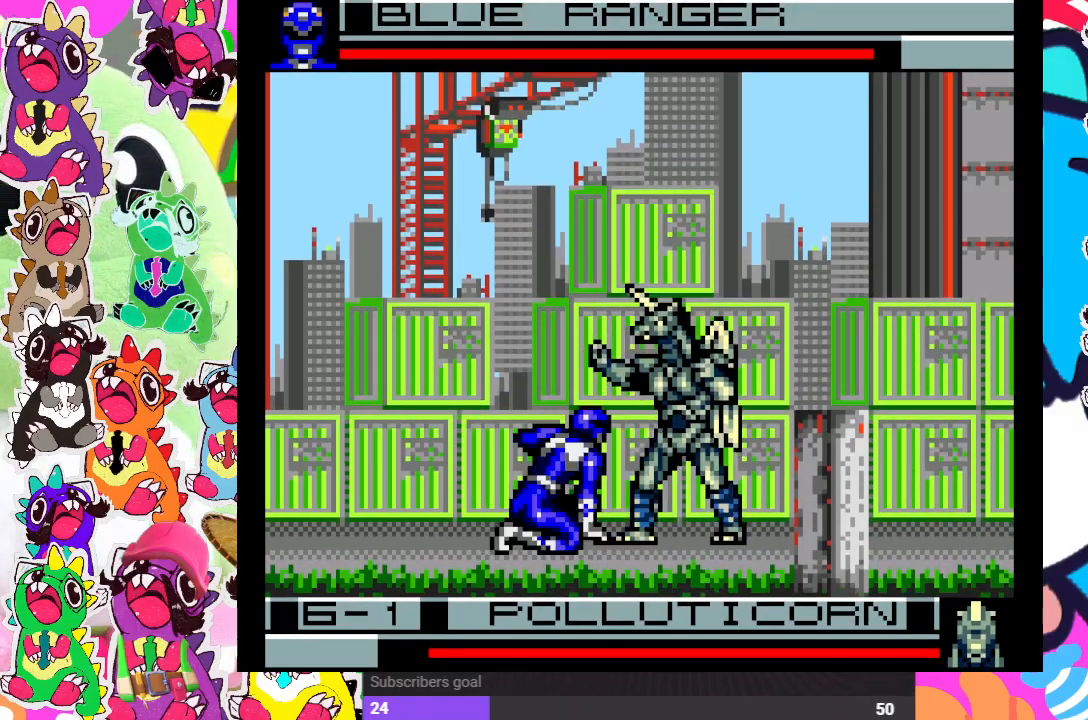
{"buttons": ["SQUARE", "DPAD_LEFT"], "left_stick": "center", "right_stick": "center", "events": [[50, "SQUARE", "down"], [100, "SQUARE", "up"], [200, "SQUARE", "down"], [233, "SQUARE", "up"], [317, "SQUARE", "down"], [367, "SQUARE", "up"], [433, "SQUARE", "down"]]}
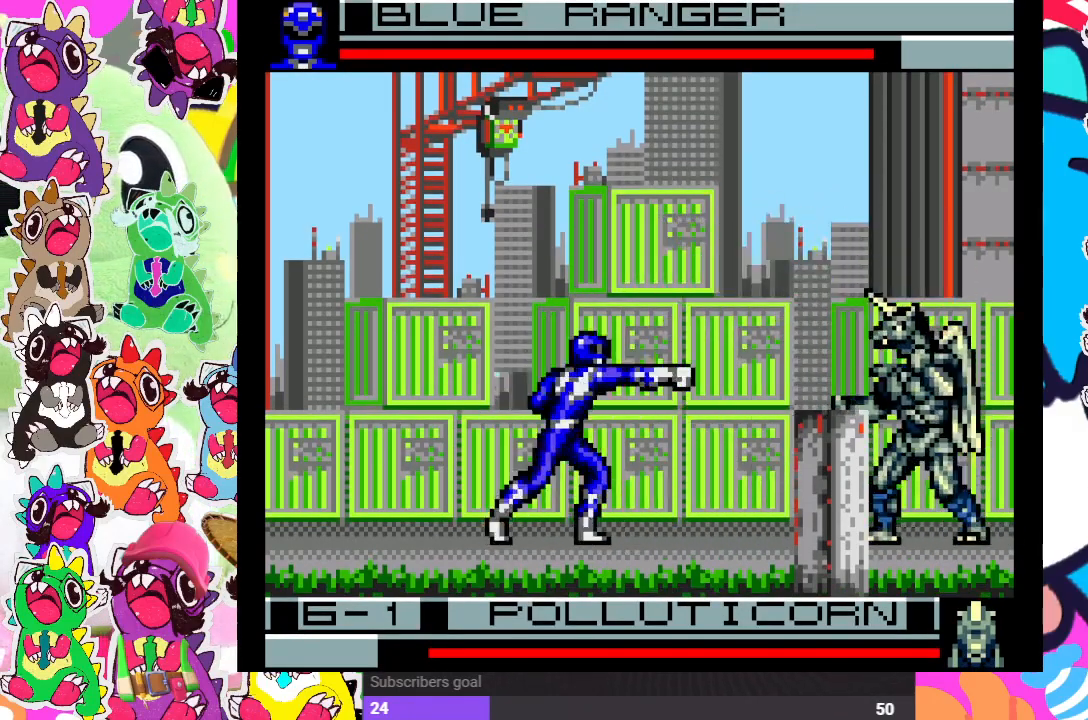
{"buttons": ["DPAD_RIGHT"], "left_stick": "center", "right_stick": "center", "events": [[33, "SQUARE", "up"], [83, "DPAD_LEFT", "up"], [100, "DPAD_DOWN", "down"], [150, "CROSS", "down"], [200, "DPAD_RIGHT", "down"], [233, "DPAD_DOWN", "up"], [250, "CROSS", "up"], [317, "CROSS", "down"], [317, "DPAD_RIGHT", "up"], [333, "DPAD_DOWN", "down"], [383, "CROSS", "up"], [433, "CROSS", "down"], [433, "DPAD_DOWN", "up"], [450, "DPAD_RIGHT", "down"], [500, "CROSS", "up"]]}
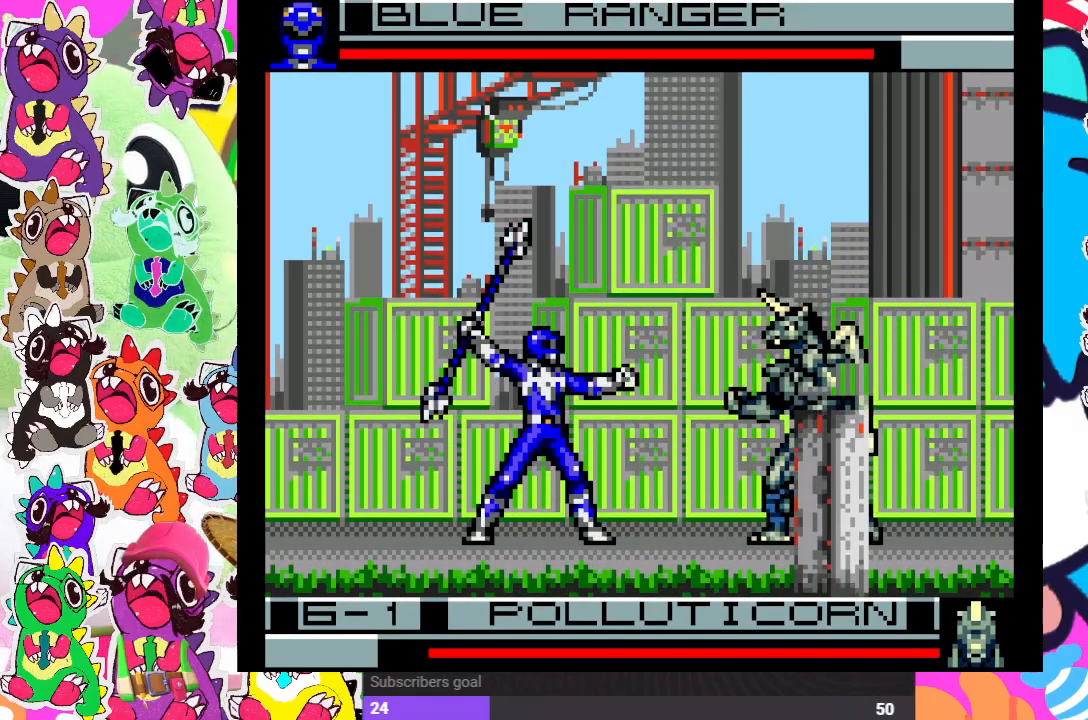
{"buttons": ["CROSS", "DPAD_LEFT"], "left_stick": "center", "right_stick": "center", "events": [[67, "CROSS", "down"], [67, "DPAD_RIGHT", "up"], [83, "DPAD_DOWN", "down"], [150, "CROSS", "up"], [200, "CROSS", "down"], [200, "DPAD_LEFT", "down"], [217, "DPAD_DOWN", "up"], [283, "CROSS", "up"], [333, "CROSS", "down"], [450, "CROSS", "up"], [467, "CROSS", "down"]]}
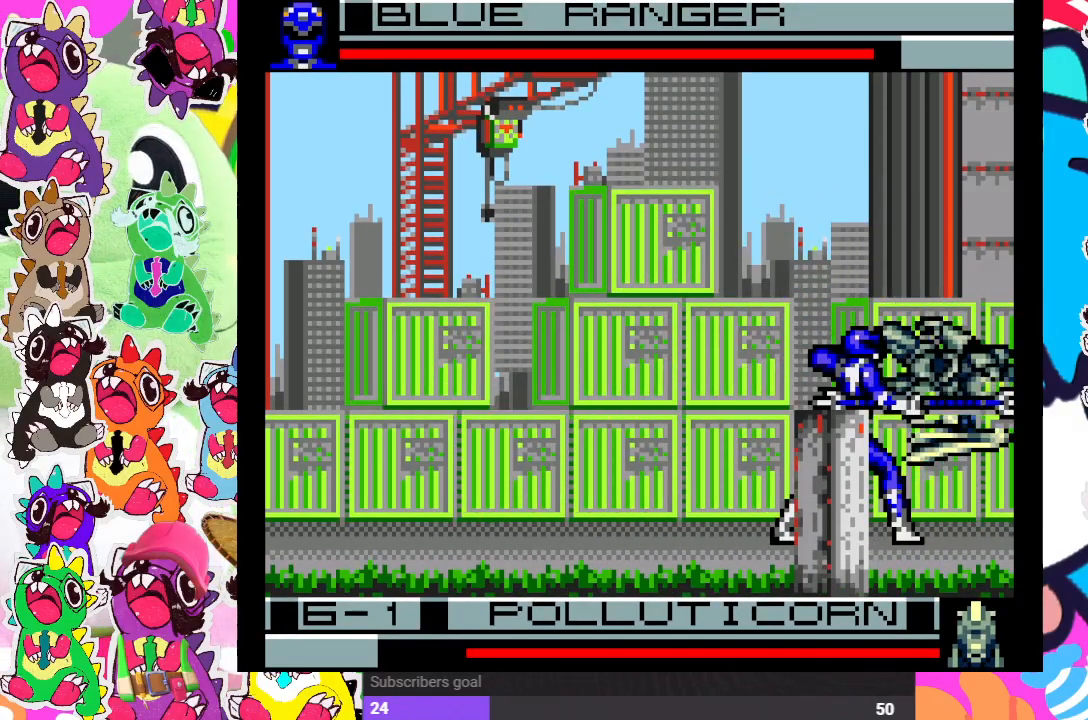
{"buttons": ["DPAD_LEFT"], "left_stick": "center", "right_stick": "center", "events": [[67, "CROSS", "up"]]}
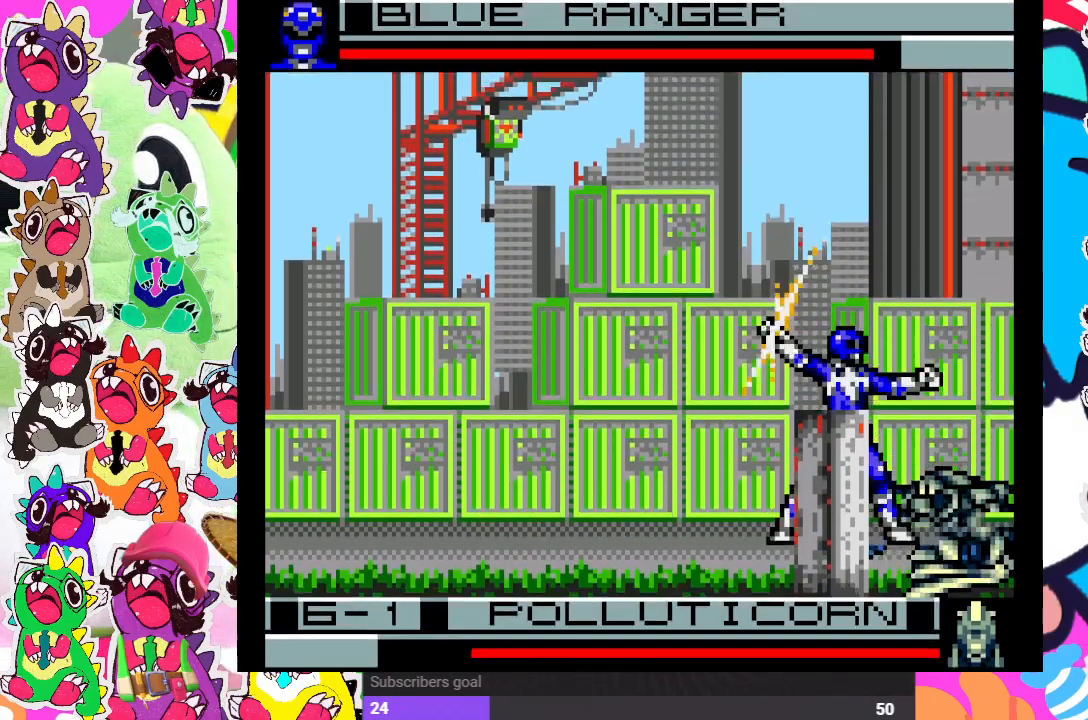
{"buttons": ["CROSS", "DPAD_RIGHT"], "left_stick": "center", "right_stick": "center", "events": [[83, "CROSS", "down"], [83, "DPAD_DOWN", "down"], [100, "DPAD_LEFT", "up"], [150, "CROSS", "up"], [150, "DPAD_RIGHT", "down"], [167, "DPAD_DOWN", "up"], [217, "CROSS", "down"], [250, "DPAD_DOWN", "down"], [250, "DPAD_RIGHT", "up"], [267, "CROSS", "up"], [333, "CROSS", "down"], [383, "CROSS", "up"], [417, "DPAD_RIGHT", "down"], [433, "DPAD_DOWN", "up"], [450, "CROSS", "down"]]}
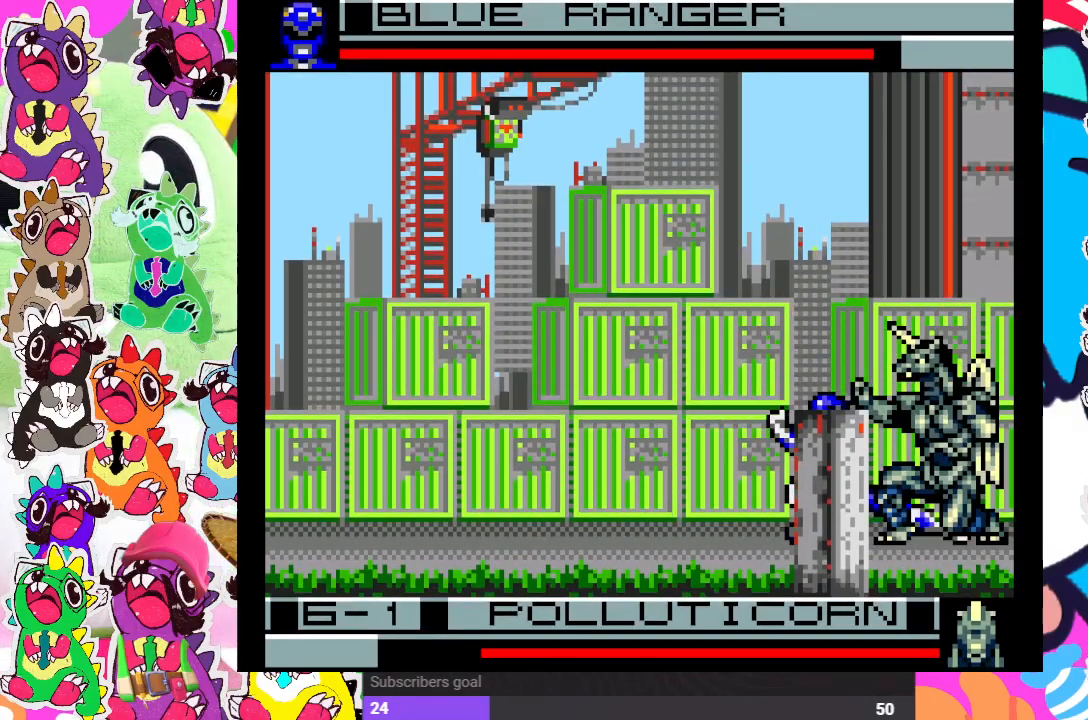
{"buttons": ["DPAD_RIGHT"], "left_stick": "center", "right_stick": "center", "events": [[17, "CROSS", "up"], [50, "DPAD_RIGHT", "up"], [67, "DPAD_DOWN", "down"], [83, "CROSS", "down"], [133, "CROSS", "up"], [183, "CROSS", "down"], [200, "DPAD_LEFT", "down"], [283, "CROSS", "up"], [283, "DPAD_DOWN", "up"], [333, "CROSS", "down"], [383, "CROSS", "up"], [383, "SQUARE", "down"], [400, "DPAD_DOWN", "down"], [433, "DPAD_LEFT", "up"], [450, "SQUARE", "up"], [483, "DPAD_RIGHT", "down"], [500, "DPAD_DOWN", "up"]]}
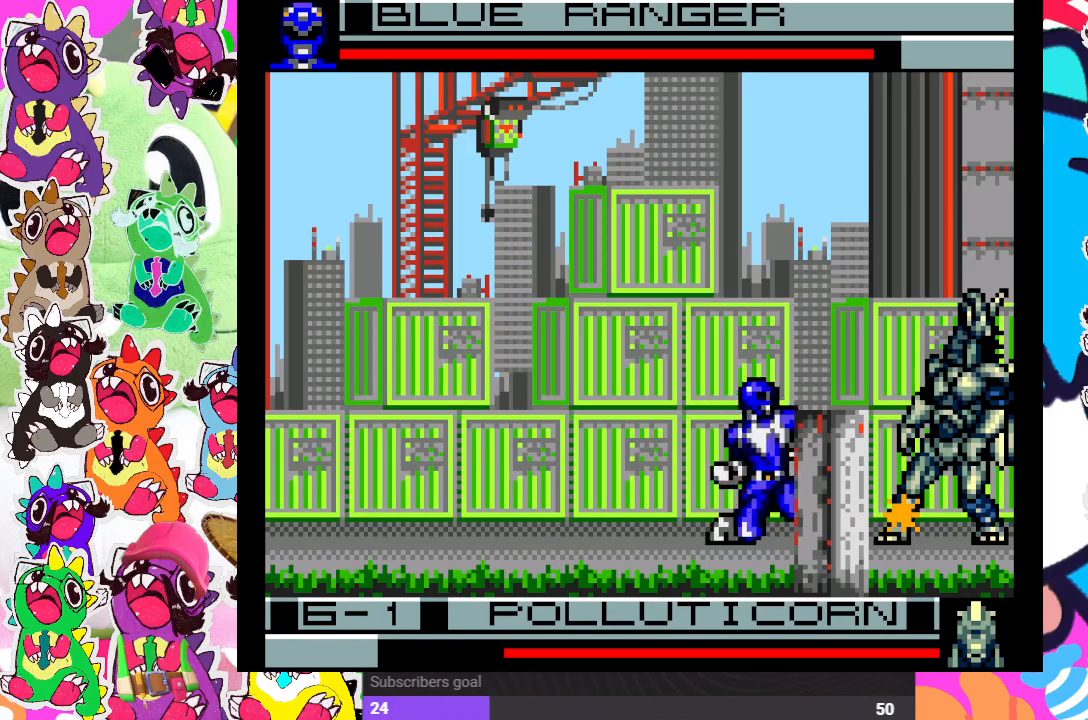
{"buttons": ["SQUARE", "DPAD_RIGHT"], "left_stick": "center", "right_stick": "center", "events": [[33, "SQUARE", "down"], [83, "SQUARE", "up"], [117, "DPAD_RIGHT", "up"], [150, "DPAD_DOWN", "down"], [150, "SQUARE", "down"], [183, "SQUARE", "up"], [233, "SQUARE", "down"], [250, "DPAD_DOWN", "up"], [250, "DPAD_RIGHT", "down"], [283, "SQUARE", "up"], [350, "DPAD_DOWN", "down"], [350, "DPAD_RIGHT", "up"], [350, "SQUARE", "down"], [450, "SQUARE", "up"], [483, "SQUARE", "down"], [500, "DPAD_DOWN", "up"], [500, "DPAD_RIGHT", "down"]]}
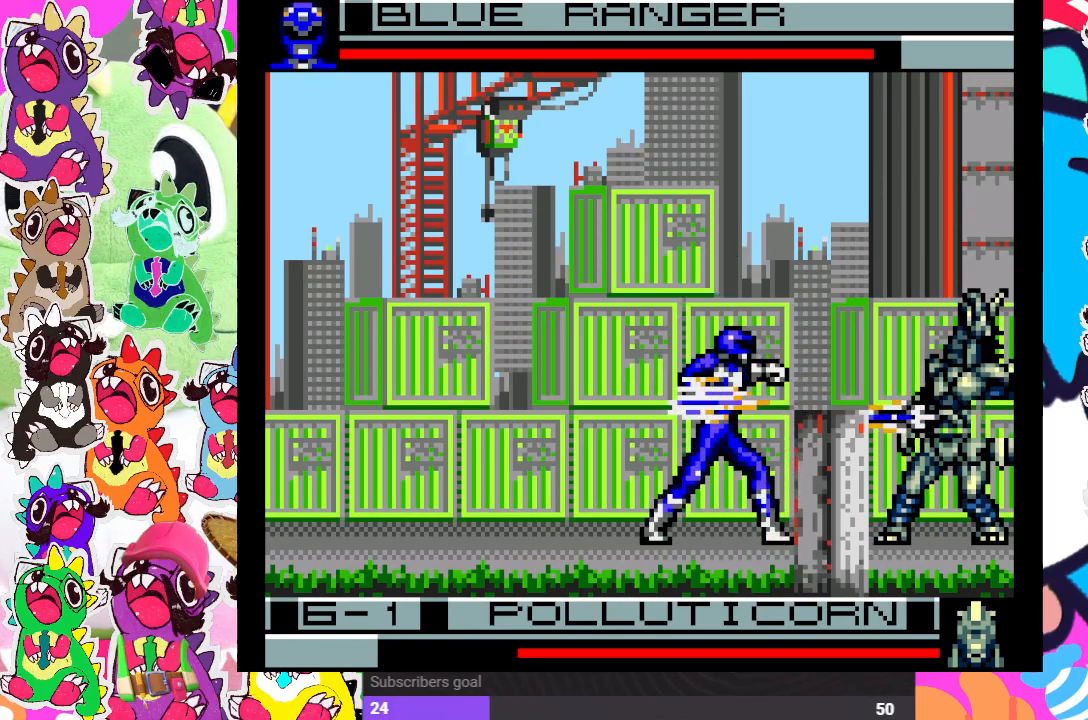
{"buttons": ["DPAD_DOWN"], "left_stick": "center", "right_stick": "center", "events": [[50, "SQUARE", "up"], [117, "DPAD_DOWN", "down"], [117, "DPAD_RIGHT", "up"], [117, "SQUARE", "down"], [183, "SQUARE", "up"], [233, "SQUARE", "down"], [267, "DPAD_RIGHT", "down"], [283, "DPAD_DOWN", "up"], [333, "SQUARE", "up"], [350, "DPAD_DOWN", "down"], [383, "DPAD_RIGHT", "up"], [383, "SQUARE", "down"], [450, "SQUARE", "up"]]}
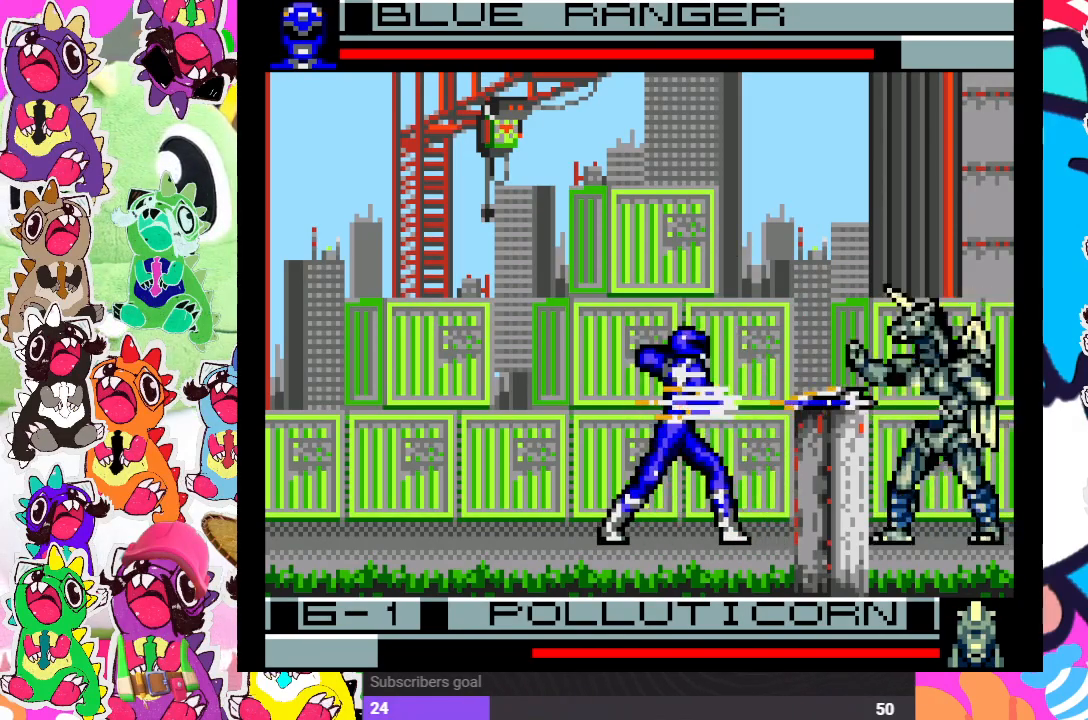
{"buttons": ["DPAD_DOWN"], "left_stick": "center", "right_stick": "center", "events": [[17, "CROSS", "down"], [17, "DPAD_RIGHT", "down"], [33, "DPAD_DOWN", "up"], [100, "CROSS", "up"], [133, "DPAD_DOWN", "down"], [133, "DPAD_RIGHT", "up"], [183, "CROSS", "down"], [200, "CROSS", "up"], [267, "DPAD_RIGHT", "down"], [283, "CROSS", "down"], [283, "DPAD_DOWN", "up"], [367, "CROSS", "up"], [383, "DPAD_DOWN", "down"], [383, "DPAD_RIGHT", "up"], [417, "CROSS", "down"], [483, "CROSS", "up"]]}
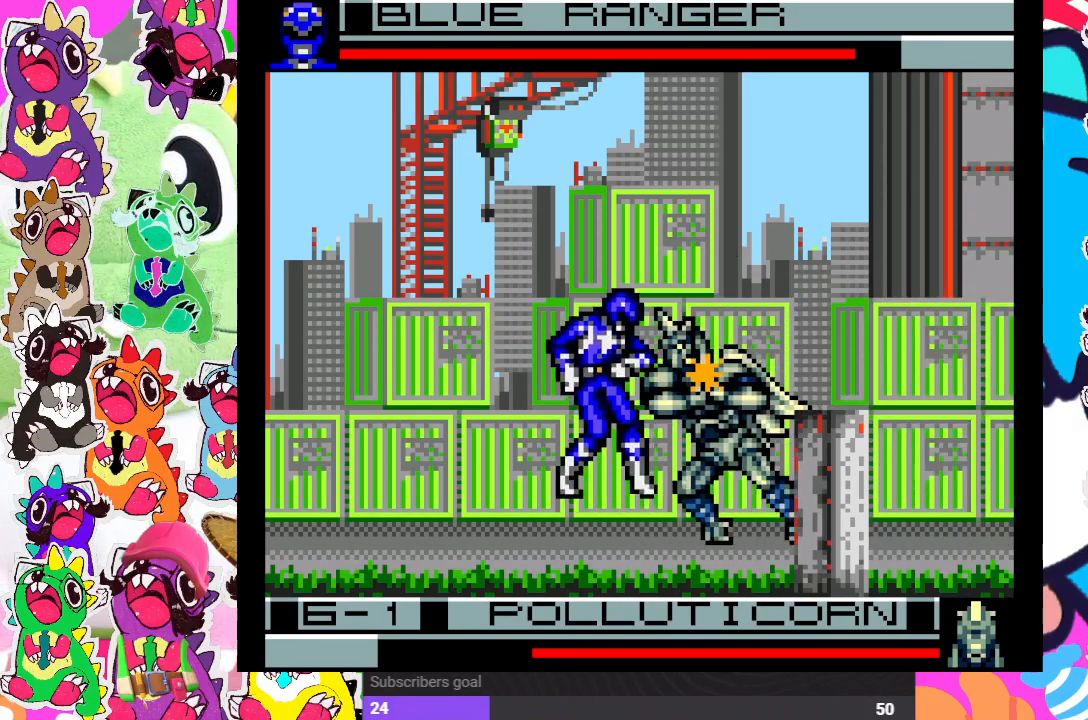
{"buttons": ["SQUARE", "DPAD_DOWN"], "left_stick": "center", "right_stick": "center", "events": [[17, "DPAD_RIGHT", "down"], [33, "CROSS", "down"], [33, "DPAD_DOWN", "up"], [67, "DPAD_DOWN", "down"], [100, "DPAD_RIGHT", "up"], [133, "CROSS", "up"], [133, "DPAD_DOWN", "up"], [133, "DPAD_LEFT", "down"], [200, "CROSS", "down"], [250, "CROSS", "up"], [317, "SQUARE", "down"], [367, "SQUARE", "up"], [417, "DPAD_LEFT", "up"], [483, "SQUARE", "down"], [500, "DPAD_DOWN", "down"]]}
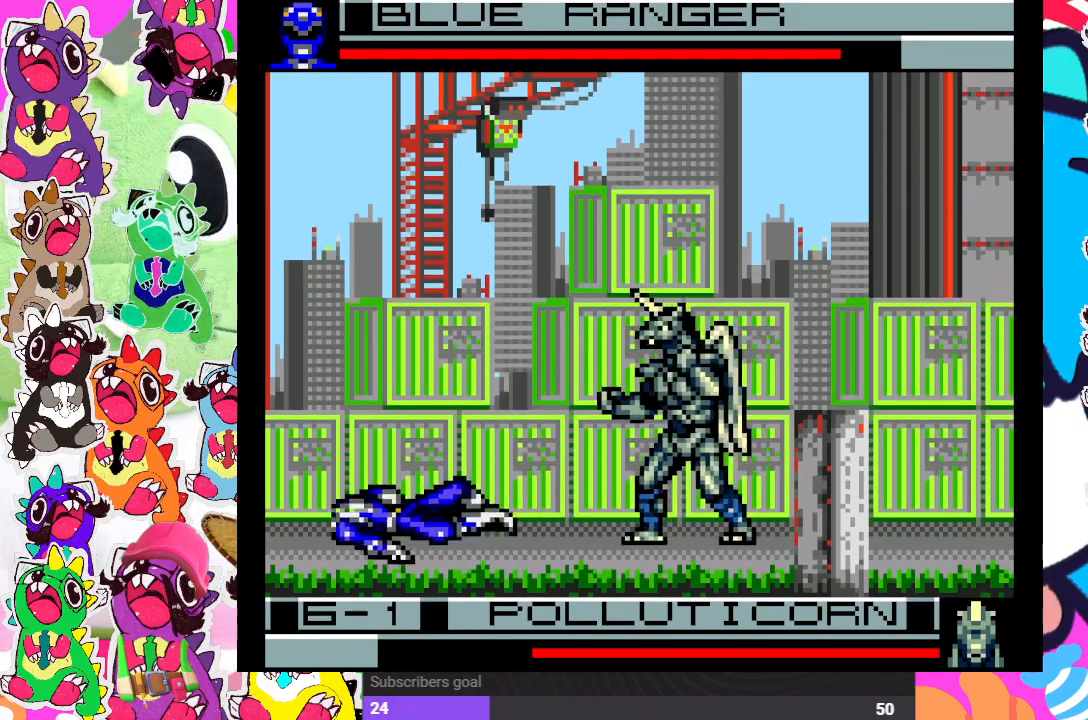
{"buttons": ["SQUARE", "DPAD_LEFT"], "left_stick": "center", "right_stick": "center", "events": [[33, "SQUARE", "up"], [100, "SQUARE", "down"], [133, "DPAD_RIGHT", "down"], [150, "DPAD_DOWN", "up"], [167, "SQUARE", "up"], [233, "SQUARE", "down"], [250, "DPAD_DOWN", "down"], [250, "DPAD_RIGHT", "up"], [300, "SQUARE", "up"], [333, "SQUARE", "down"], [400, "DPAD_DOWN", "up"], [400, "DPAD_RIGHT", "down"], [400, "SQUARE", "up"], [467, "DPAD_DOWN", "down"], [467, "DPAD_RIGHT", "up"], [467, "SQUARE", "down"], [500, "DPAD_DOWN", "up"], [500, "DPAD_LEFT", "down"]]}
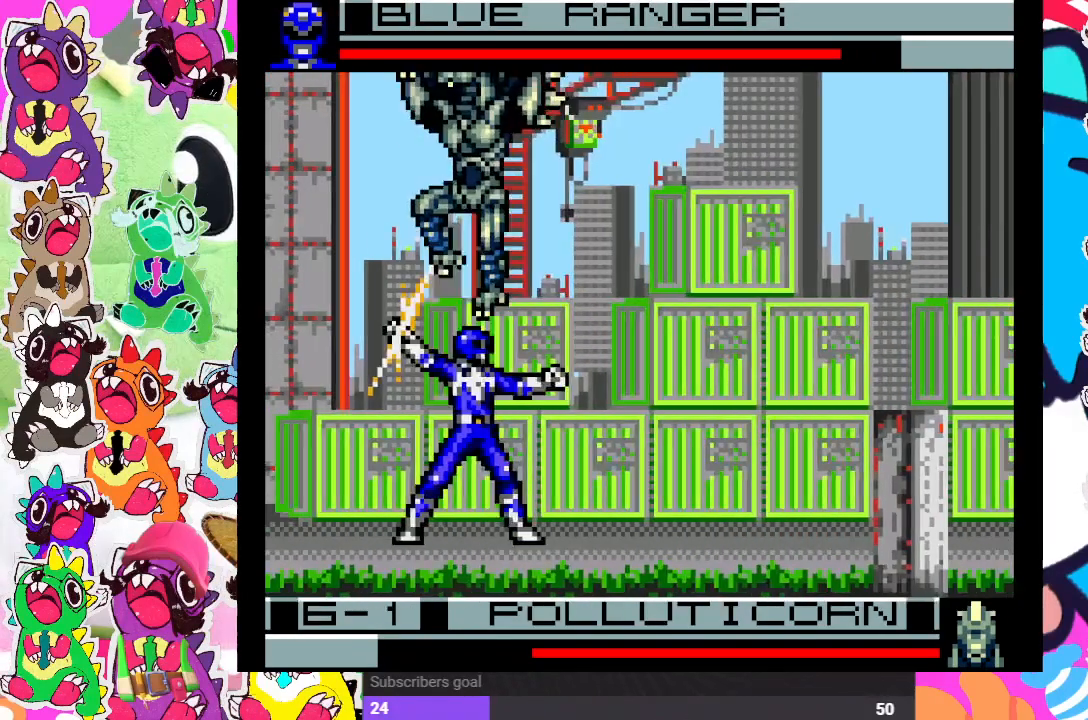
{"buttons": ["DPAD_DOWN"], "left_stick": "center", "right_stick": "center", "events": [[33, "SQUARE", "up"], [117, "SQUARE", "down"], [200, "SQUARE", "up"], [267, "SQUARE", "down"], [317, "SQUARE", "up"], [383, "SQUARE", "down"], [467, "DPAD_DOWN", "down"], [467, "DPAD_LEFT", "up"], [467, "SQUARE", "up"]]}
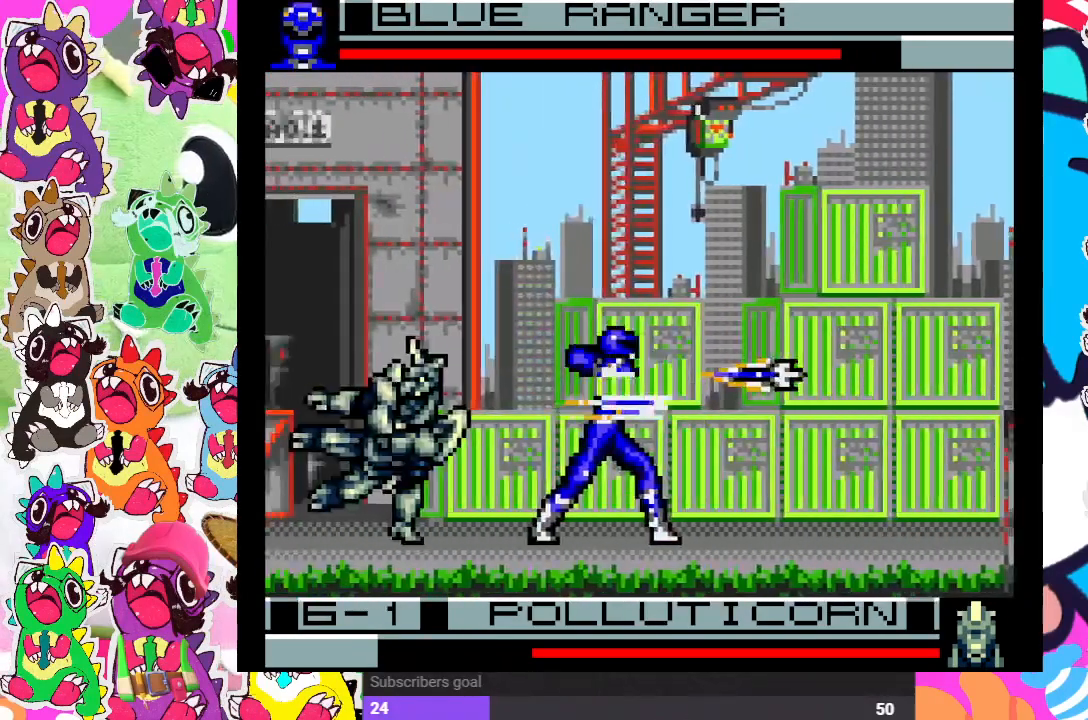
{"buttons": ["CROSS", "DPAD_RIGHT"], "left_stick": "center", "right_stick": "center", "events": [[50, "SQUARE", "down"], [83, "SQUARE", "up"], [167, "DPAD_DOWN", "up"], [167, "DPAD_RIGHT", "down"], [183, "CROSS", "down"], [250, "CROSS", "up"], [317, "CROSS", "down"], [383, "CROSS", "up"], [467, "CROSS", "down"]]}
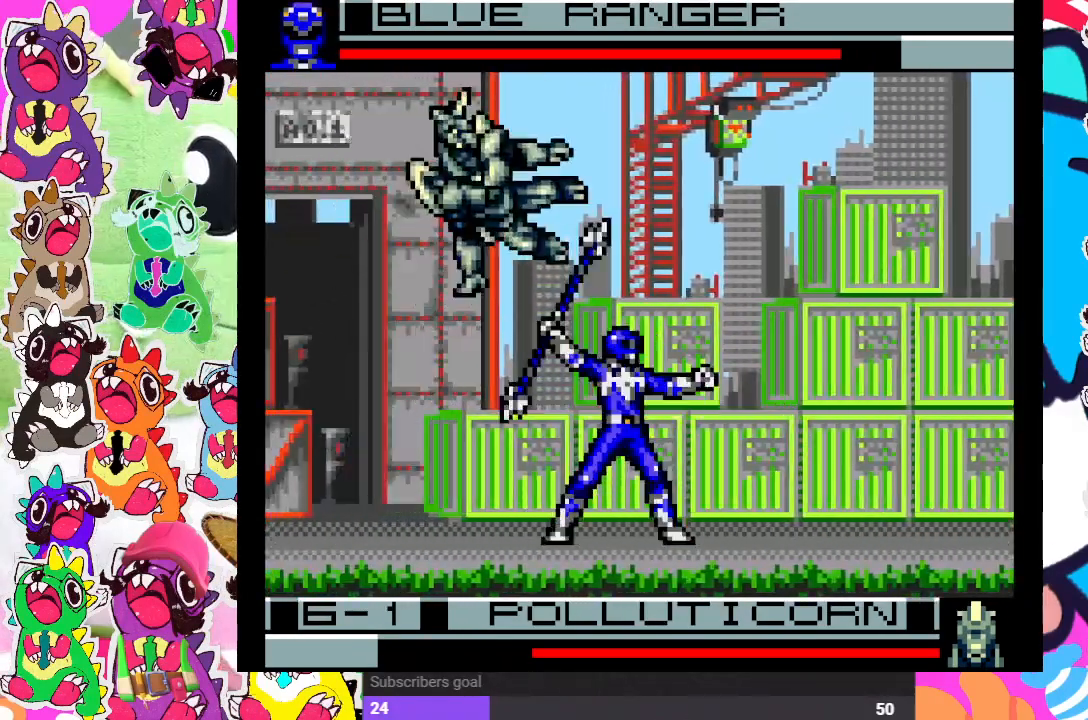
{"buttons": ["DPAD_DOWN", "DPAD_RIGHT"], "left_stick": "center", "right_stick": "center", "events": [[17, "CROSS", "up"], [83, "DPAD_UP", "down"], [267, "CROSS", "down"], [300, "DPAD_UP", "up"], [367, "CROSS", "up"], [367, "DPAD_DOWN", "down"], [417, "CROSS", "down"], [417, "DPAD_RIGHT", "up"], [467, "CROSS", "up"], [467, "DPAD_RIGHT", "down"]]}
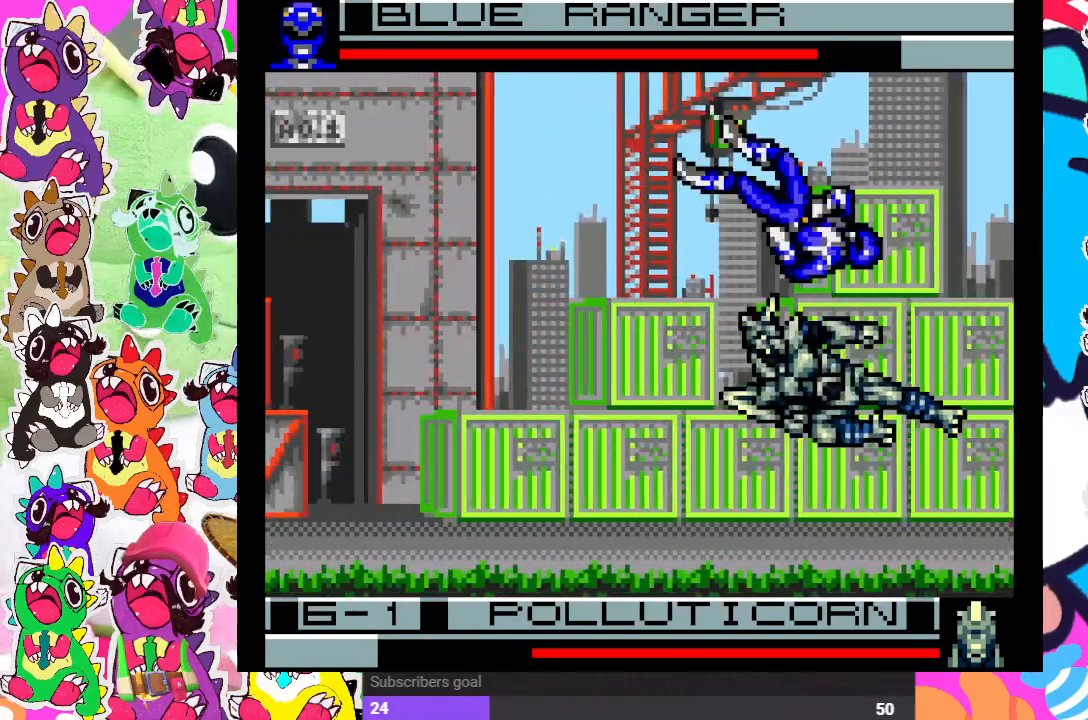
{"buttons": [], "left_stick": "center", "right_stick": "center", "events": [[17, "DPAD_RIGHT", "up"], [33, "CROSS", "down"], [117, "DPAD_LEFT", "down"], [133, "CROSS", "up"], [167, "CROSS", "down"], [167, "DPAD_DOWN", "up"], [167, "SQUARE", "down"], [200, "CROSS", "up"], [283, "DPAD_LEFT", "up"], [317, "DPAD_DOWN", "down"], [317, "SQUARE", "up"], [417, "SQUARE", "down"], [433, "CROSS", "down"], [433, "DPAD_DOWN", "up"], [467, "CROSS", "up"], [483, "SQUARE", "up"]]}
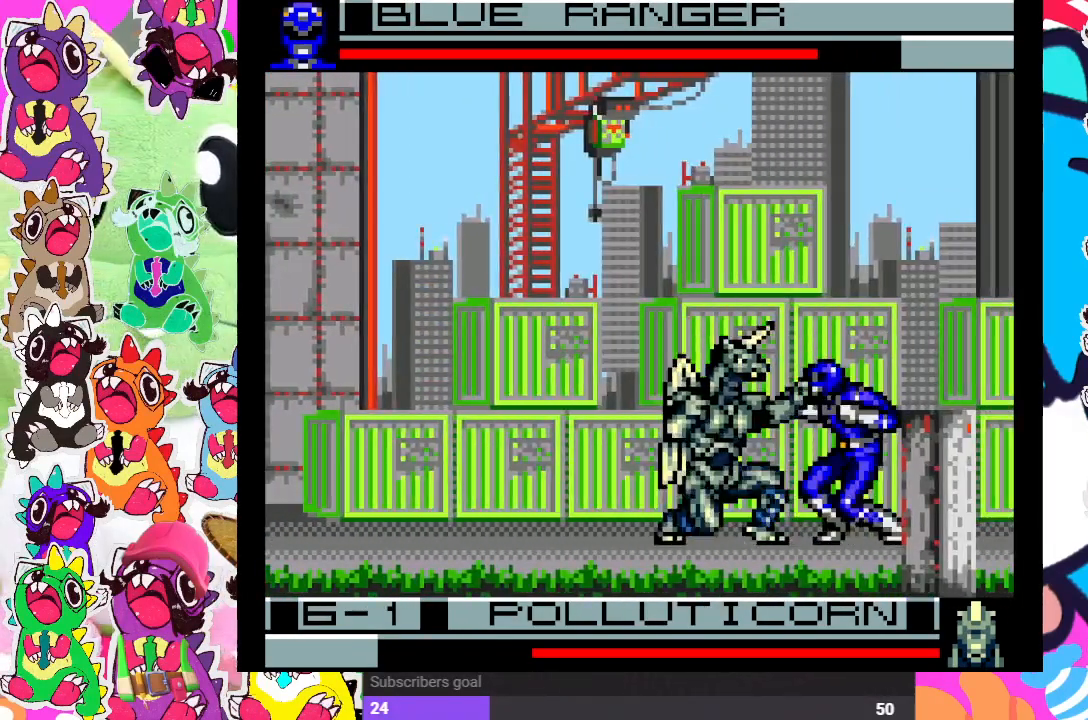
{"buttons": ["SQUARE", "DPAD_DOWN"], "left_stick": "center", "right_stick": "center", "events": [[100, "DPAD_LEFT", "down"], [100, "SQUARE", "down"], [183, "SQUARE", "up"], [217, "DPAD_DOWN", "down"], [217, "DPAD_LEFT", "up"], [267, "SQUARE", "down"], [283, "SQUARE", "up"], [350, "SQUARE", "down"], [383, "DPAD_DOWN", "up"], [400, "DPAD_LEFT", "down"], [433, "SQUARE", "up"], [483, "DPAD_LEFT", "up"], [500, "DPAD_DOWN", "down"], [500, "SQUARE", "down"]]}
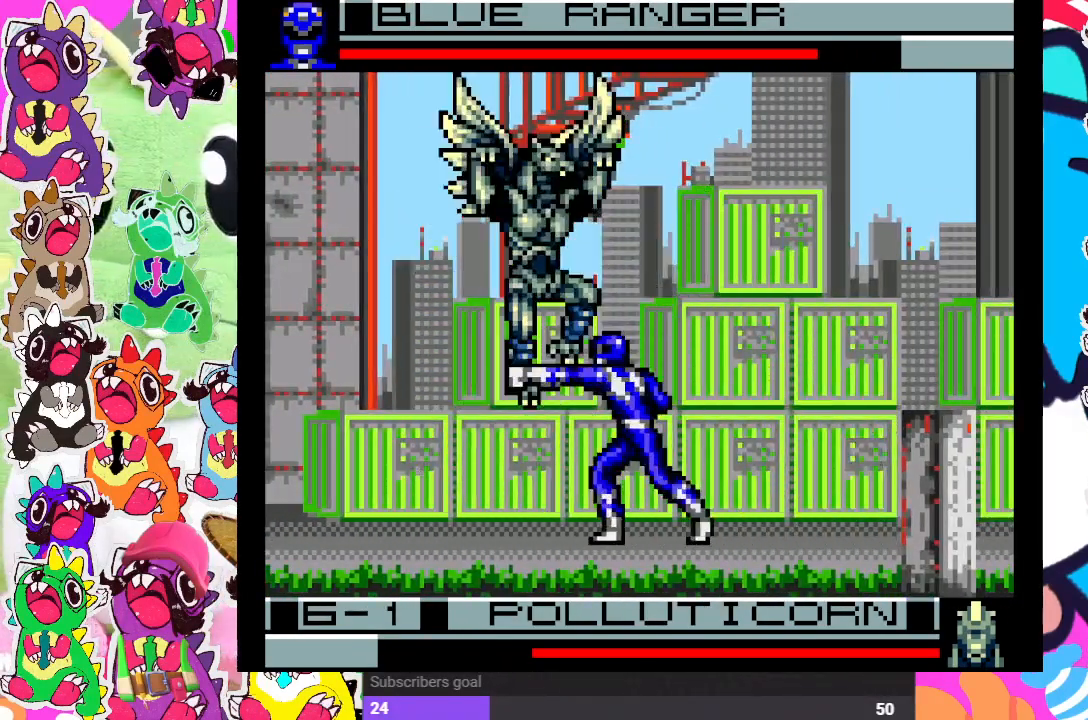
{"buttons": [], "left_stick": "center", "right_stick": "center", "events": [[67, "SQUARE", "up"], [133, "DPAD_DOWN", "up"], [133, "DPAD_LEFT", "down"], [233, "SQUARE", "down"], [267, "DPAD_DOWN", "down"], [267, "DPAD_LEFT", "up"], [267, "SQUARE", "up"], [350, "SQUARE", "down"], [400, "SQUARE", "up"], [467, "DPAD_DOWN", "up"]]}
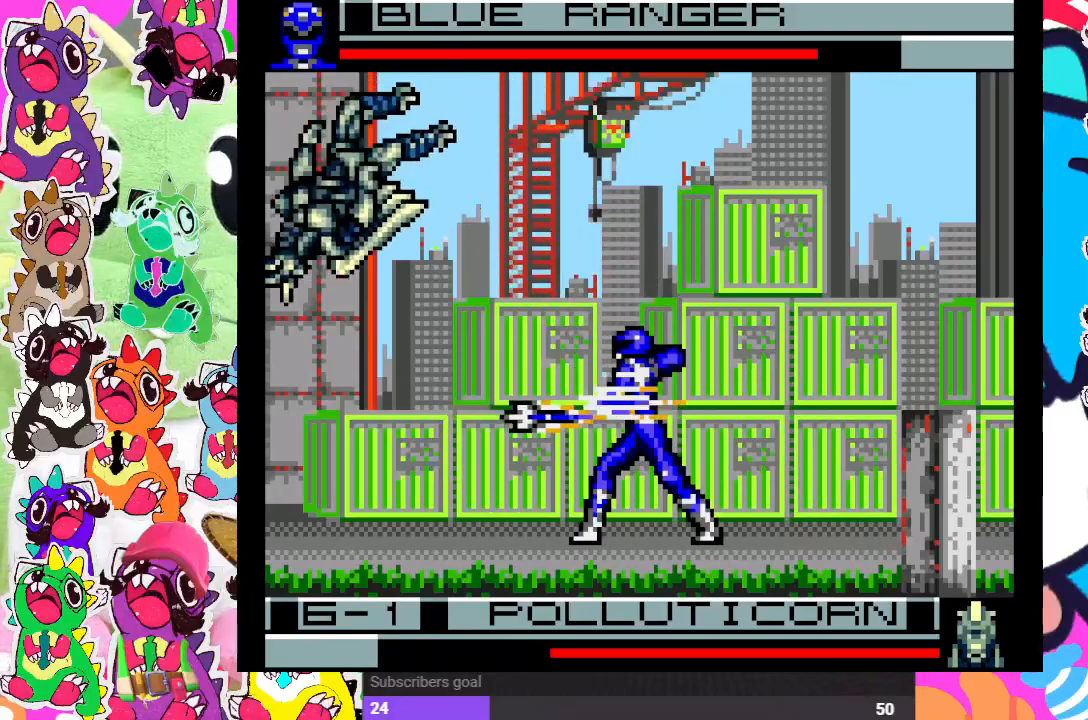
{"buttons": ["CROSS", "DPAD_DOWN"], "left_stick": "center", "right_stick": "center", "events": [[17, "SQUARE", "down"], [33, "SQUARE", "up"], [133, "DPAD_DOWN", "down"], [217, "CROSS", "down"], [283, "CROSS", "up"], [283, "DPAD_DOWN", "up"], [333, "CROSS", "down"], [333, "DPAD_LEFT", "down"], [433, "CROSS", "up"], [467, "CROSS", "down"], [467, "DPAD_DOWN", "down"], [467, "DPAD_LEFT", "up"]]}
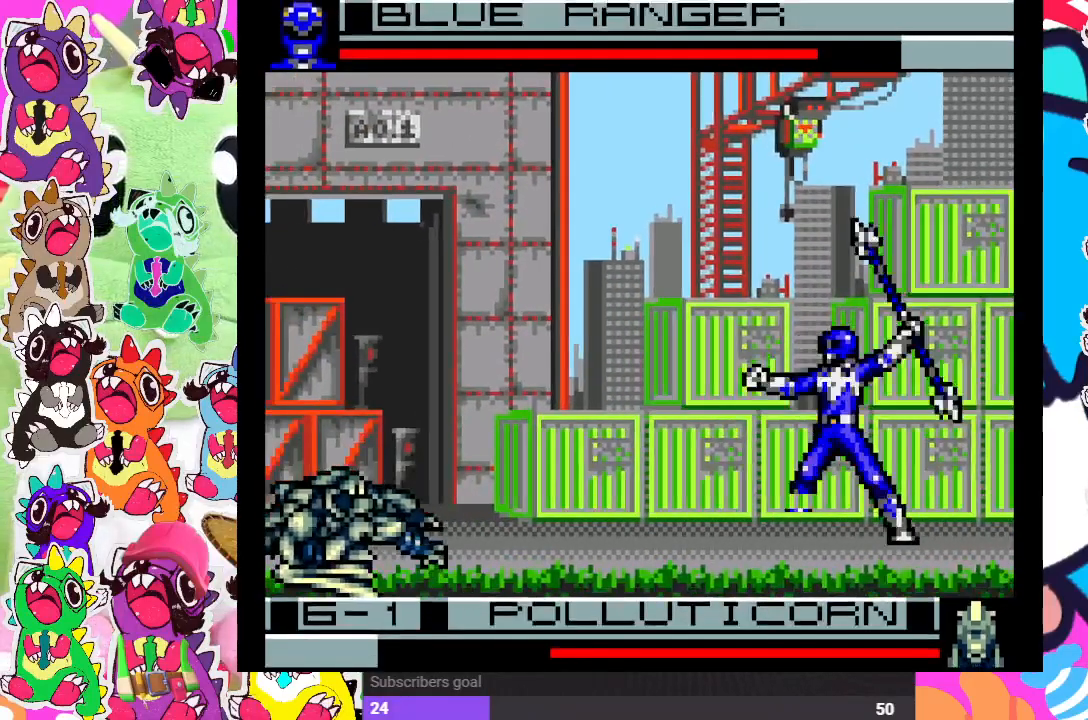
{"buttons": [], "left_stick": "center", "right_stick": "center", "events": [[50, "CROSS", "up"], [83, "DPAD_DOWN", "up"], [100, "CROSS", "down"], [100, "DPAD_LEFT", "down"], [183, "CROSS", "up"], [217, "DPAD_LEFT", "up"], [233, "CROSS", "down"], [233, "DPAD_DOWN", "down"], [300, "CROSS", "up"], [350, "CROSS", "down"], [350, "DPAD_DOWN", "up"], [350, "DPAD_LEFT", "down"], [433, "CROSS", "up"], [500, "DPAD_LEFT", "up"]]}
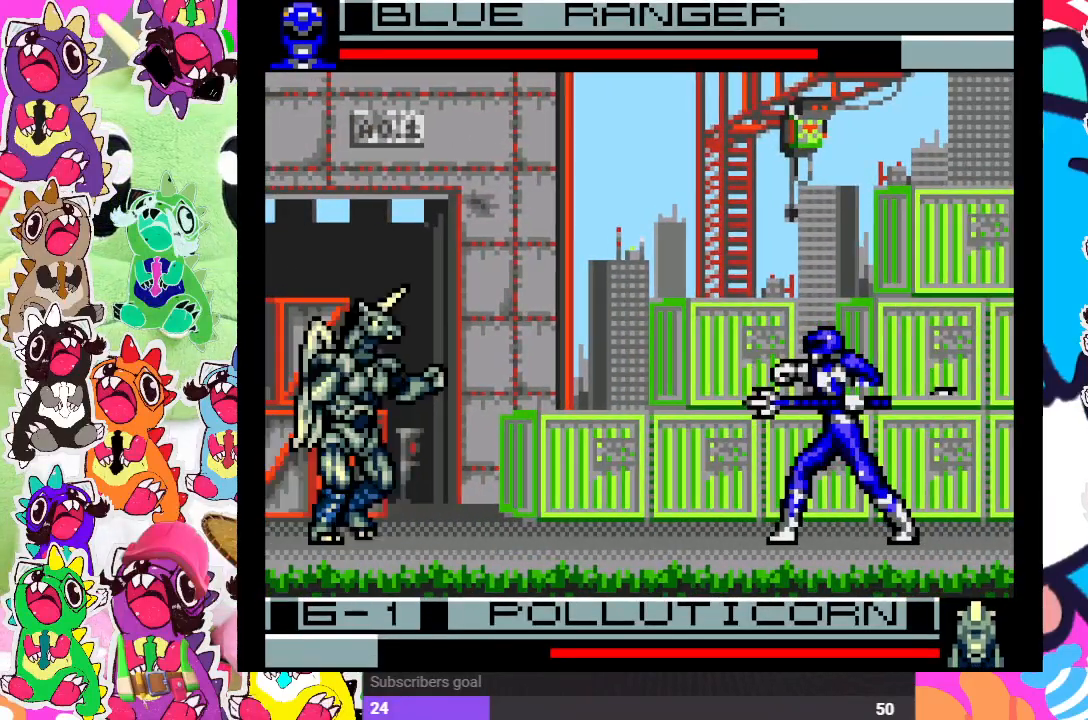
{"buttons": ["DPAD_RIGHT"], "left_stick": "center", "right_stick": "center", "events": [[17, "DPAD_DOWN", "down"], [33, "CROSS", "down"], [83, "CROSS", "up"], [100, "DPAD_LEFT", "down"], [117, "CROSS", "down"], [117, "DPAD_DOWN", "up"], [167, "CROSS", "up"], [217, "CROSS", "down"], [283, "DPAD_DOWN", "down"], [317, "CROSS", "up"], [317, "DPAD_LEFT", "up"], [383, "CROSS", "down"], [450, "CROSS", "up"], [450, "DPAD_DOWN", "up"], [500, "DPAD_RIGHT", "down"]]}
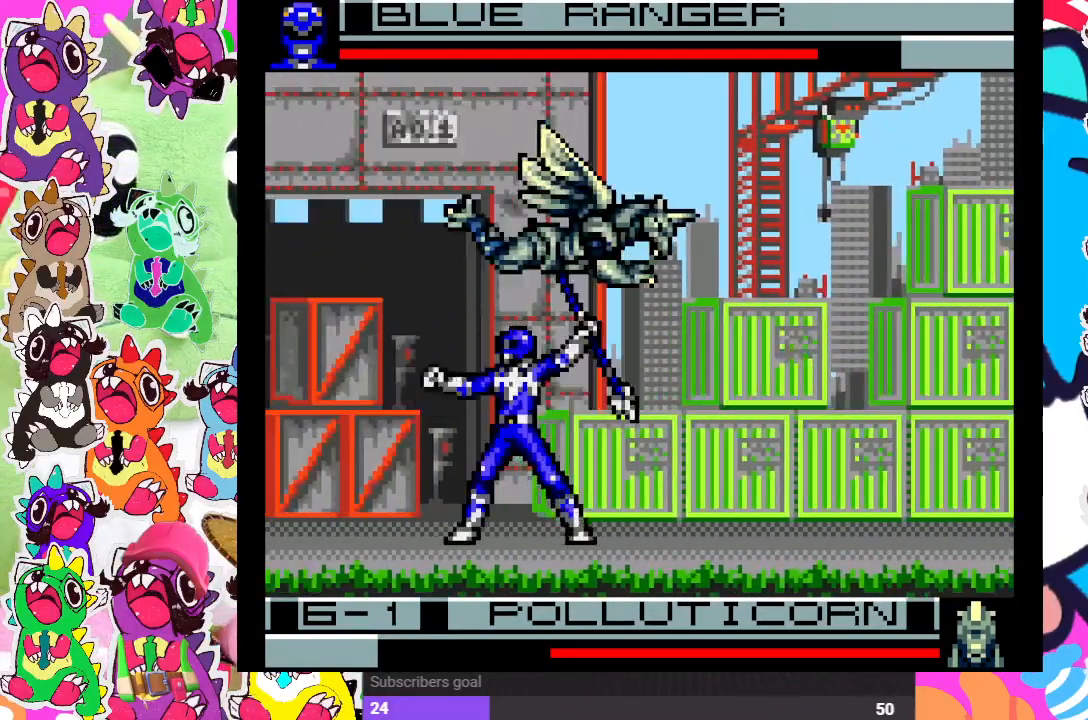
{"buttons": ["DPAD_RIGHT"], "left_stick": "center", "right_stick": "center", "events": [[17, "DPAD_RIGHT", "up"], [67, "DPAD_RIGHT", "down"], [133, "CROSS", "down"], [183, "CROSS", "up"], [183, "DPAD_DOWN", "down"], [183, "DPAD_RIGHT", "up"], [250, "SQUARE", "down"], [300, "DPAD_DOWN", "up"], [300, "DPAD_RIGHT", "down"], [333, "SQUARE", "up"]]}
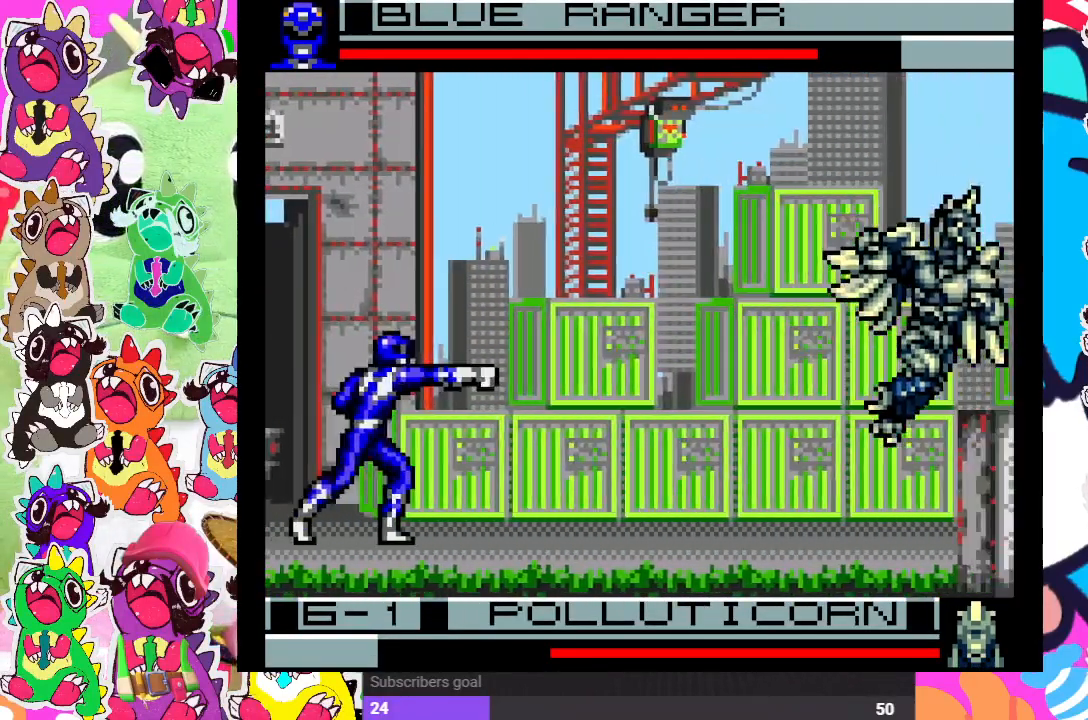
{"buttons": ["CROSS", "DPAD_UP", "DPAD_RIGHT"], "left_stick": "center", "right_stick": "center", "events": [[17, "DPAD_UP", "down"], [483, "CROSS", "down"]]}
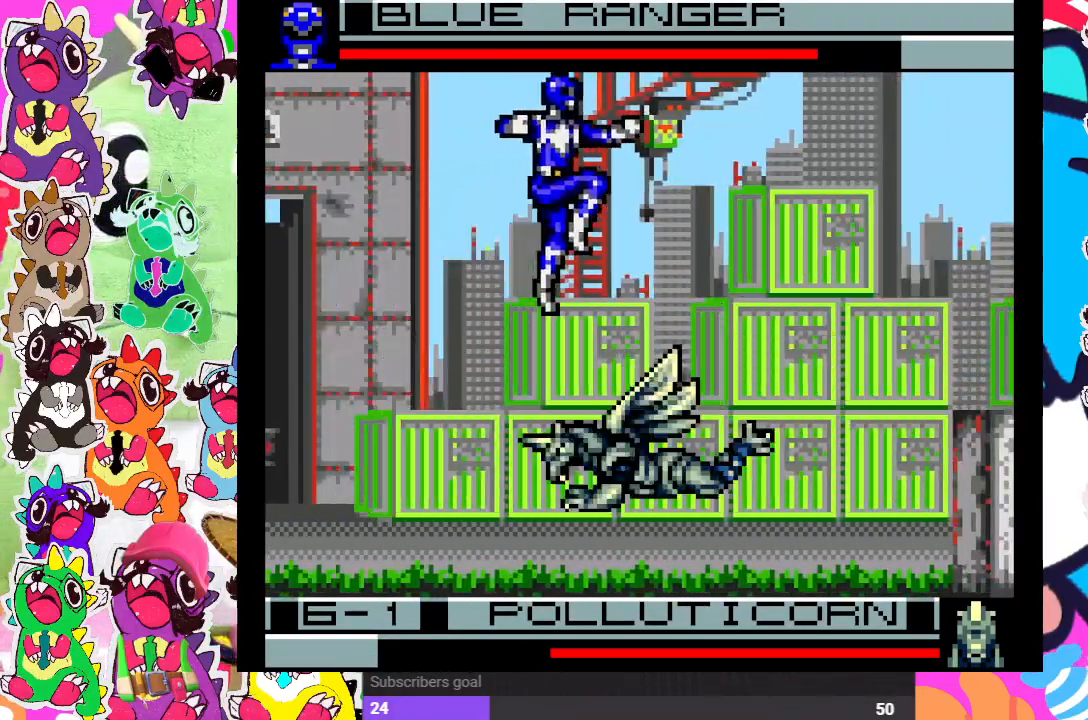
{"buttons": ["DPAD_LEFT"], "left_stick": "center", "right_stick": "center"}
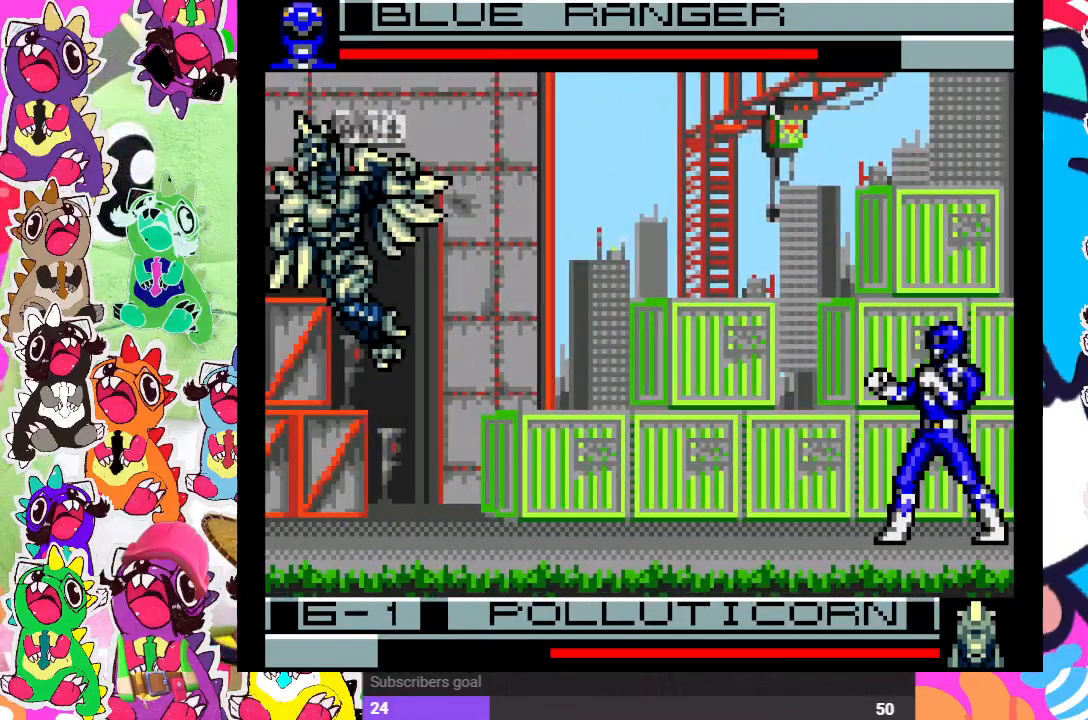
{"buttons": ["DPAD_UP"], "left_stick": "center", "right_stick": "center", "events": [[33, "DPAD_LEFT", "up"], [450, "DPAD_UP", "down"]]}
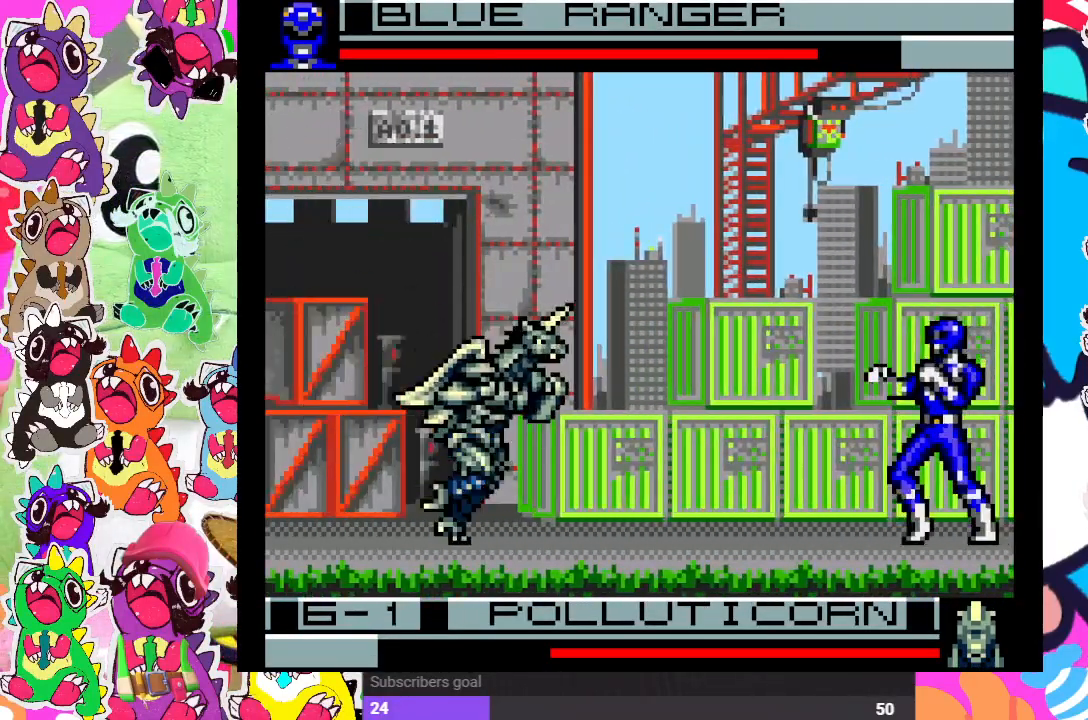
{"buttons": ["CROSS", "DPAD_DOWN"], "left_stick": "center", "right_stick": "center", "events": [[200, "DPAD_UP", "up"], [250, "CROSS", "down"], [300, "CROSS", "up"], [383, "CROSS", "down"], [400, "DPAD_DOWN", "down"], [450, "CROSS", "up"], [500, "CROSS", "down"]]}
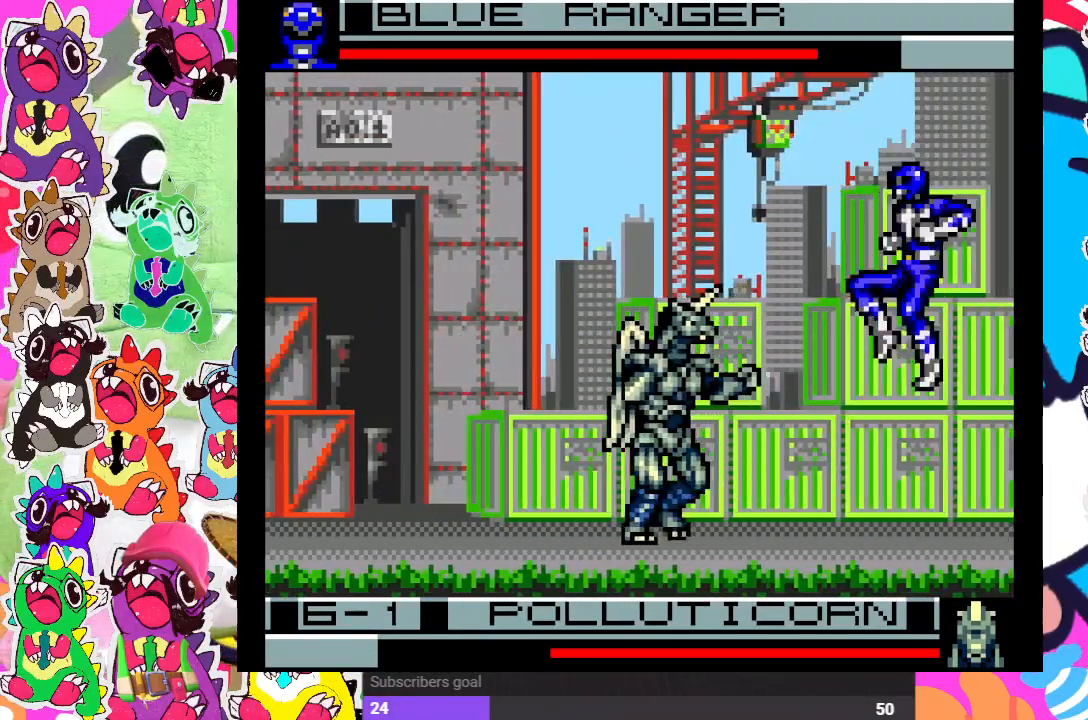
{"buttons": ["CROSS", "DPAD_DOWN"], "left_stick": "center", "right_stick": "center", "events": [[67, "CROSS", "up"], [83, "DPAD_DOWN", "up"], [83, "DPAD_LEFT", "down"], [117, "CROSS", "down"], [167, "CROSS", "up"], [200, "DPAD_DOWN", "down"], [200, "DPAD_LEFT", "up"], [250, "CROSS", "down"], [300, "CROSS", "up"], [317, "DPAD_LEFT", "down"], [333, "DPAD_DOWN", "up"], [350, "CROSS", "down"], [417, "CROSS", "up"], [450, "DPAD_DOWN", "down"], [467, "DPAD_LEFT", "up"], [500, "CROSS", "down"]]}
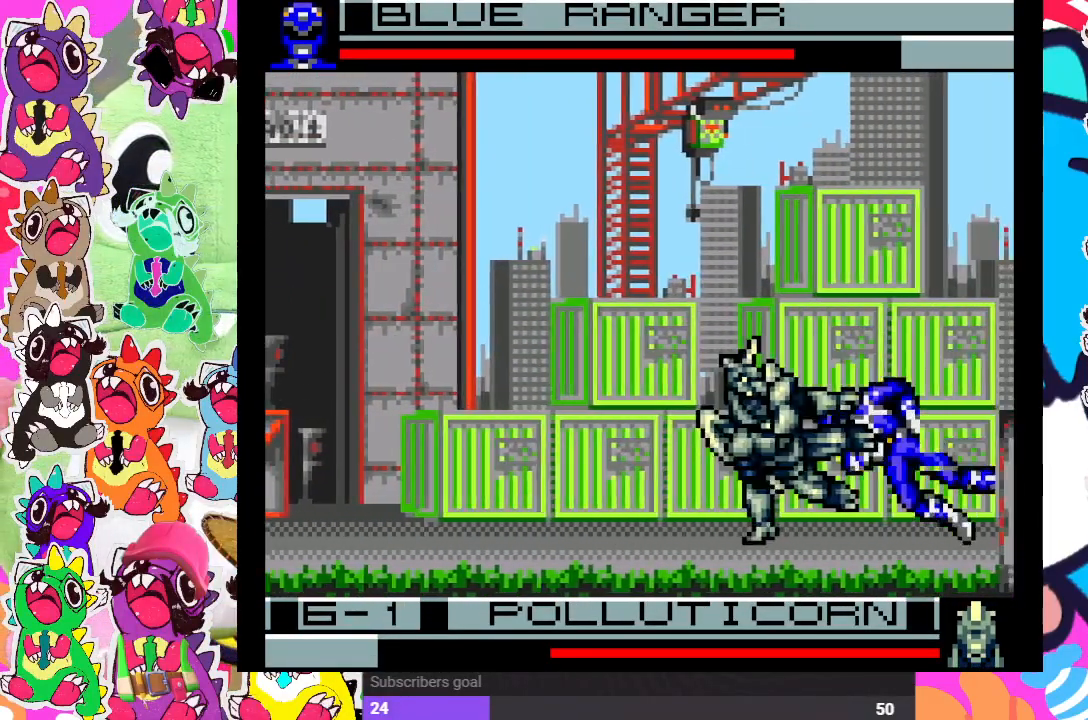
{"buttons": ["DPAD_LEFT"], "left_stick": "center", "right_stick": "center", "events": [[50, "CROSS", "up"], [100, "DPAD_DOWN", "up"], [100, "DPAD_LEFT", "down"], [117, "CROSS", "down"], [183, "CROSS", "up"], [183, "DPAD_LEFT", "up"], [217, "SQUARE", "down"], [450, "SQUARE", "up"], [467, "DPAD_LEFT", "down"]]}
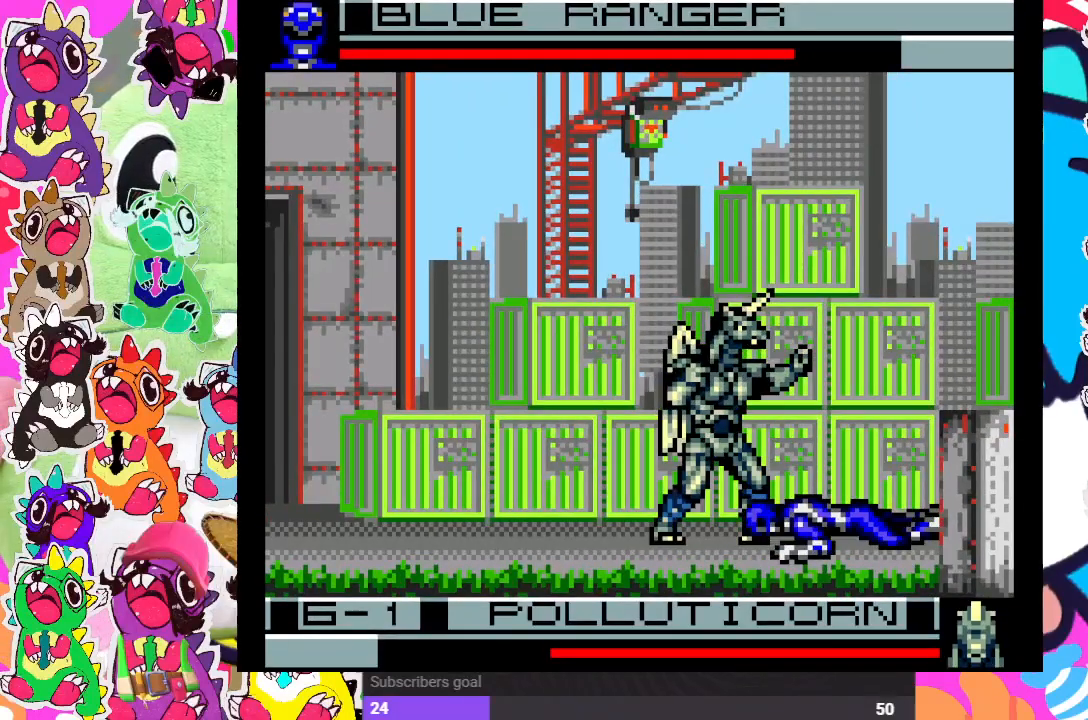
{"buttons": ["DPAD_DOWN"], "left_stick": "center", "right_stick": "center", "events": [[17, "SQUARE", "down"], [83, "SQUARE", "up"], [117, "SQUARE", "down"], [217, "SQUARE", "up"], [250, "DPAD_LEFT", "up"], [250, "SQUARE", "down"], [333, "DPAD_DOWN", "down"], [333, "SQUARE", "up"], [383, "SQUARE", "down"], [433, "SQUARE", "up"]]}